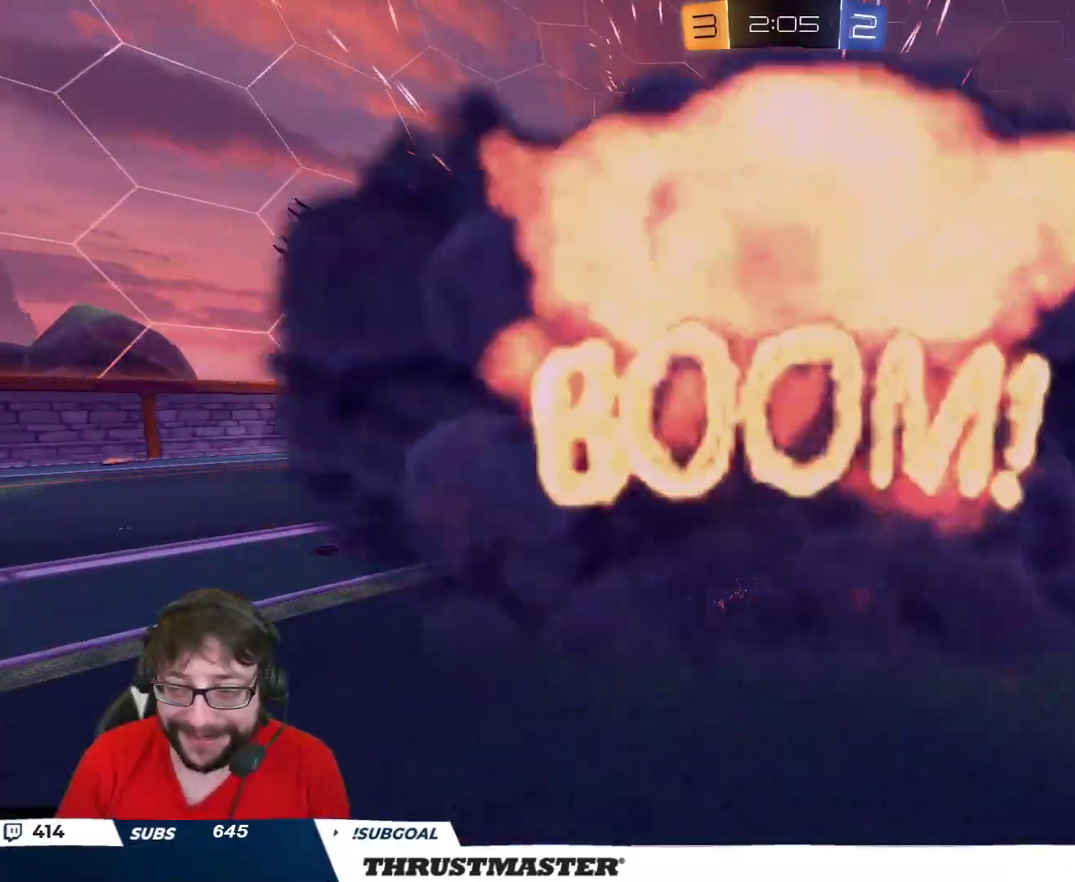
Gameplay with a controller (Xbox layout); each line is a JSON object with the inputs held at the frame after it. "events" lists button and stick changes between this image and that frame as [ms after this image, input, new state], when the widget could be followed in between.
{"buttons": [], "left_stick": "right", "right_stick": "center", "events": [[200, "left_stick", "right"]]}
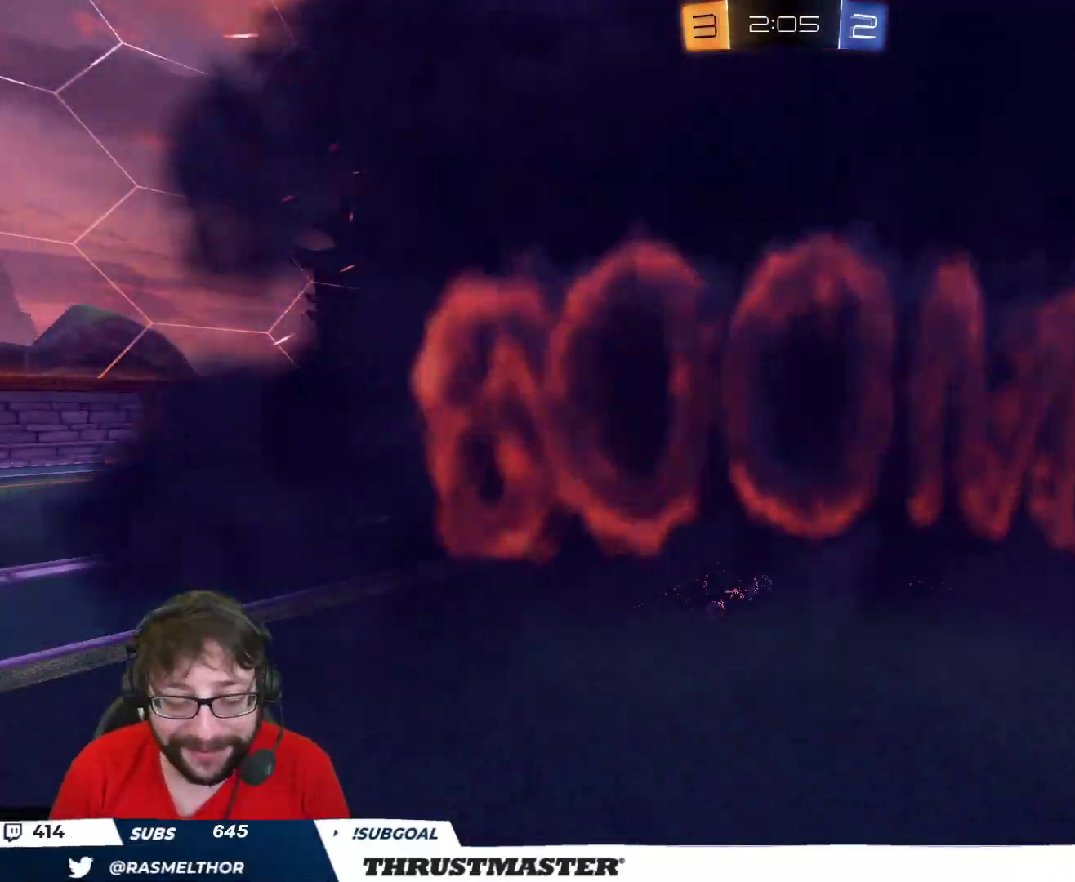
{"buttons": [], "left_stick": "center", "right_stick": "center", "events": [[67, "left_stick", "center"]]}
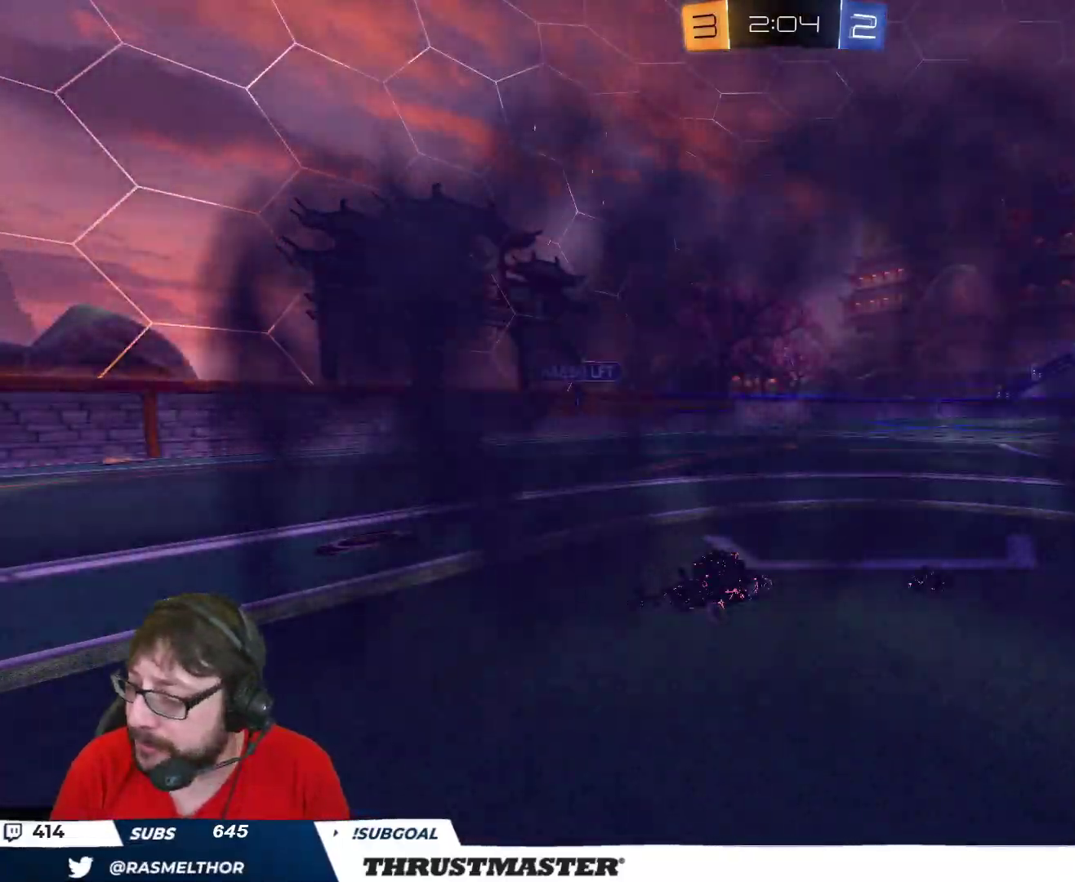
{"buttons": [], "left_stick": "center", "right_stick": "center", "events": []}
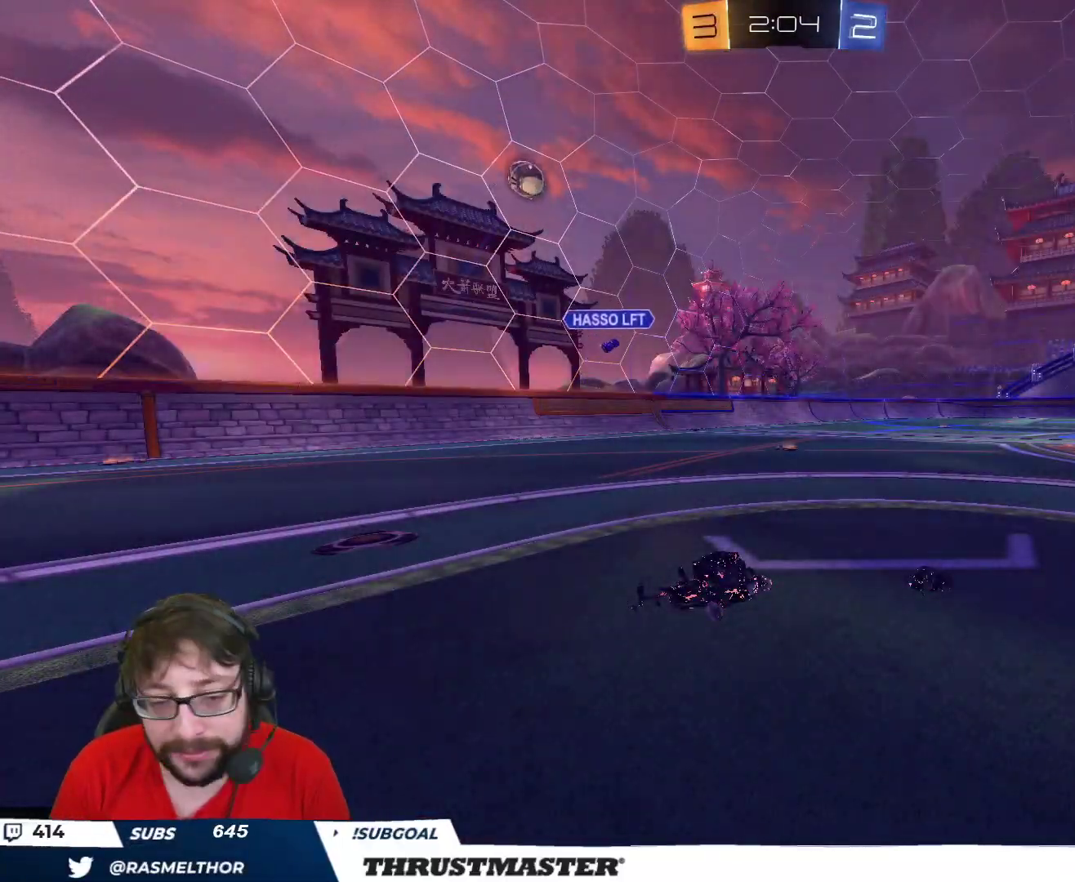
{"buttons": ["R2"], "left_stick": "center", "right_stick": "center", "events": [[217, "R2", "down"]]}
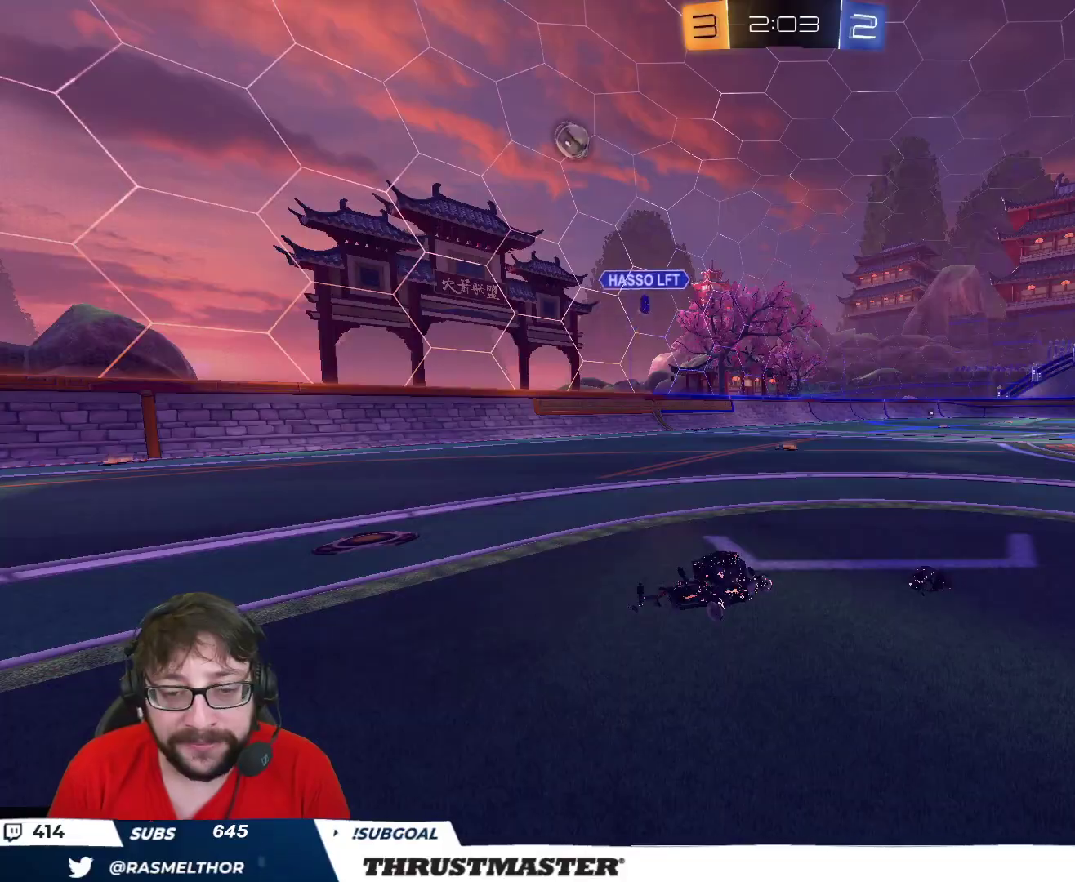
{"buttons": [], "left_stick": "center", "right_stick": "center", "events": [[150, "R2", "up"]]}
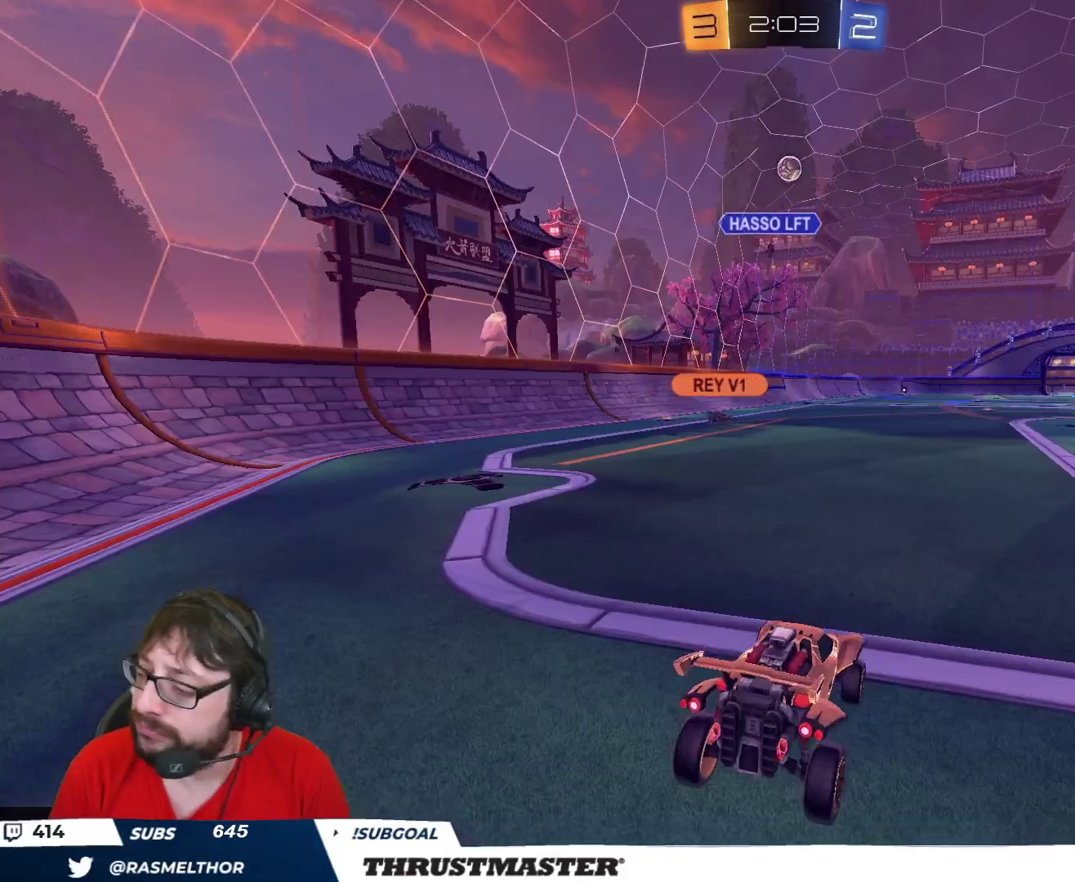
{"buttons": ["R2"], "left_stick": "up-right", "right_stick": "center", "events": [[317, "R2", "down"], [333, "left_stick", "up-right"]]}
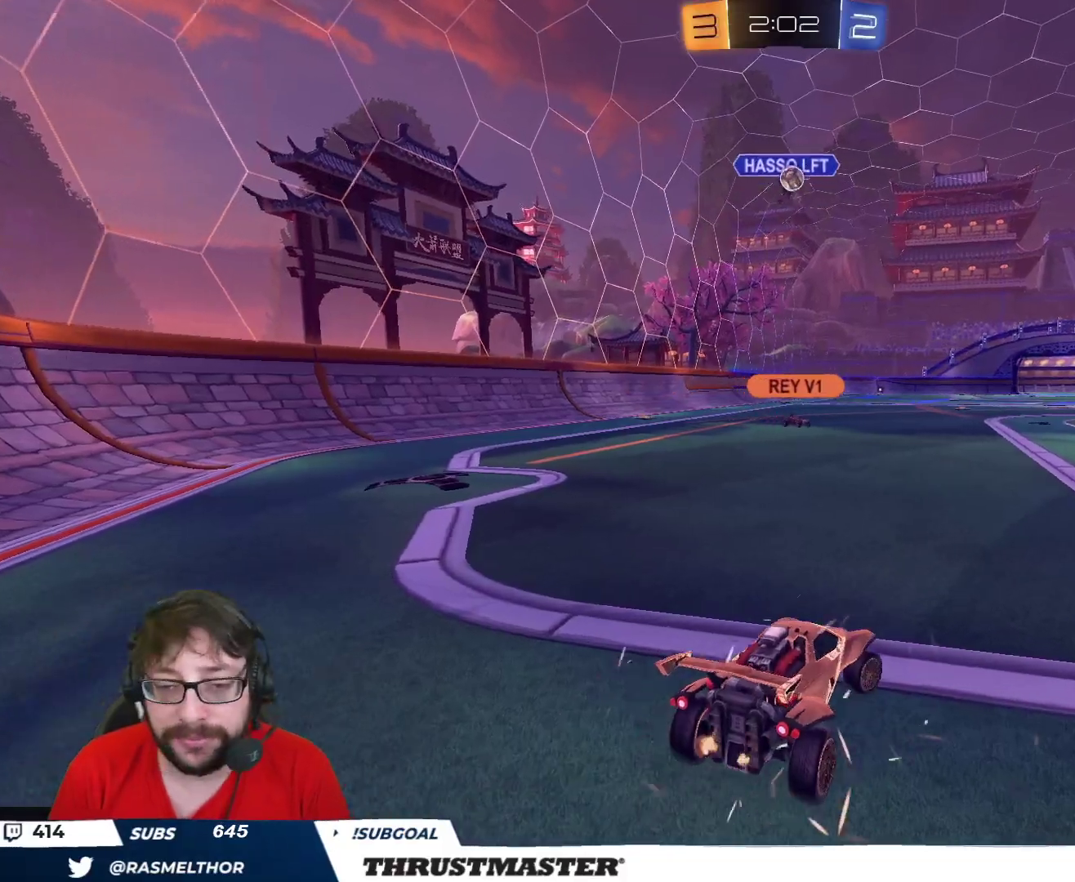
{"buttons": ["R2"], "left_stick": "right", "right_stick": "center", "events": [[217, "left_stick", "center"], [383, "left_stick", "right"]]}
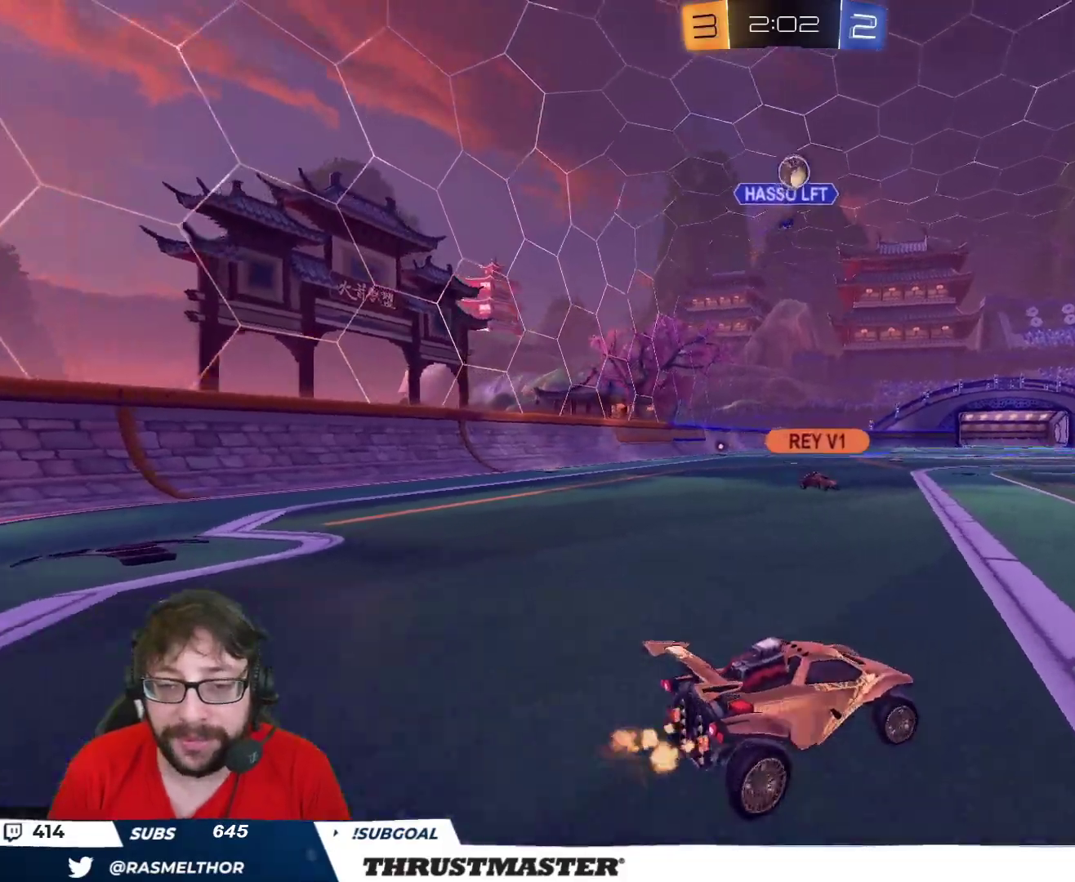
{"buttons": ["A", "B", "R2"], "left_stick": "down", "right_stick": "center", "events": [[283, "R2", "up"], [300, "left_stick", "center"], [467, "A", "down"], [467, "B", "down"], [467, "R2", "down"], [467, "left_stick", "down"]]}
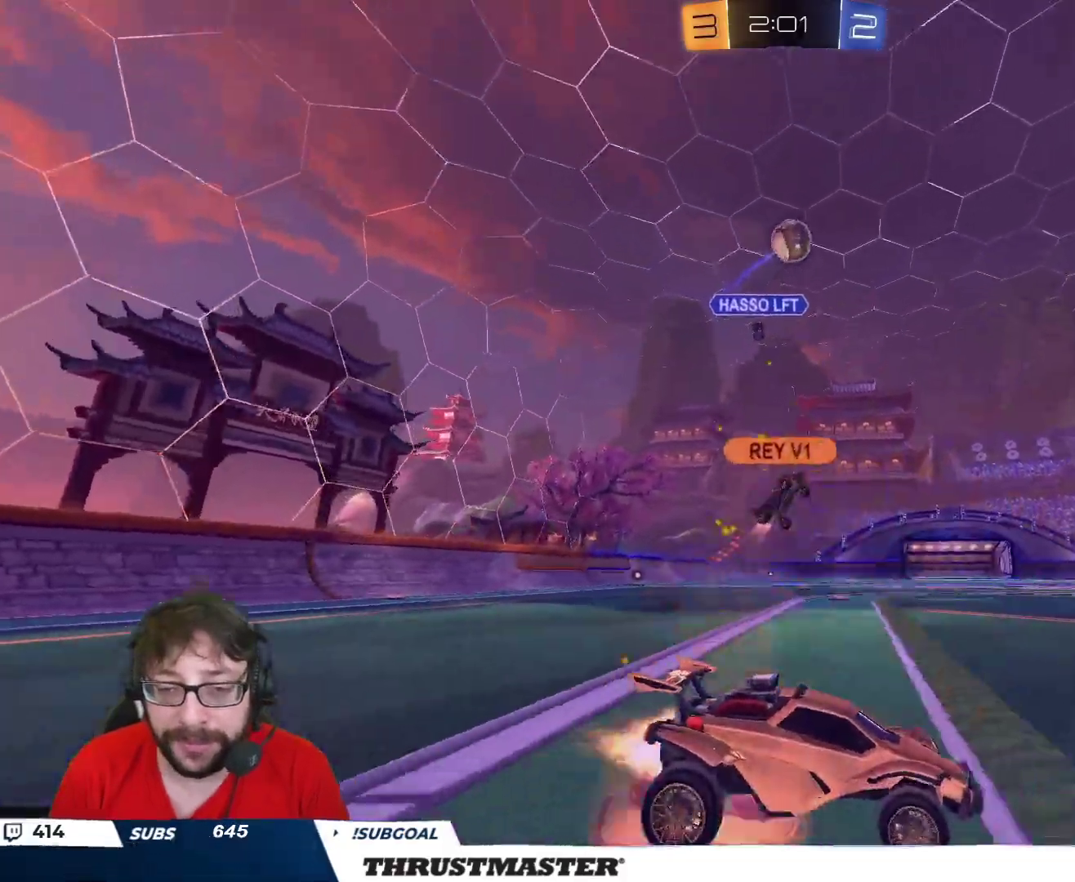
{"buttons": ["L2"], "left_stick": "right", "right_stick": "center", "events": [[83, "A", "up"], [100, "B", "up"], [133, "A", "down"], [250, "A", "up"], [333, "R2", "up"], [367, "L2", "down"], [400, "left_stick", "right"]]}
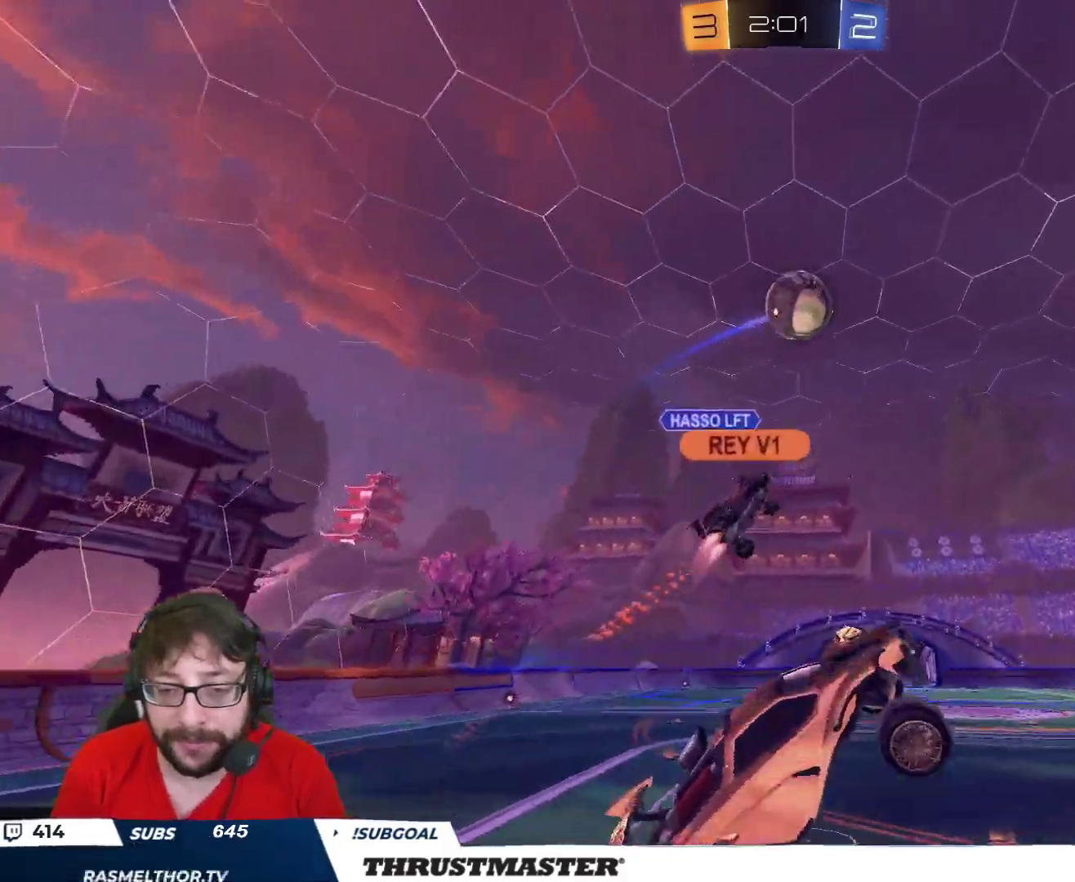
{"buttons": ["L2"], "left_stick": "down-right", "right_stick": "center", "events": [[67, "R2", "down"], [83, "B", "down"], [183, "B", "up"], [200, "L2", "up"], [200, "left_stick", "down"], [233, "R2", "up"], [350, "left_stick", "down-right"], [433, "L2", "down"]]}
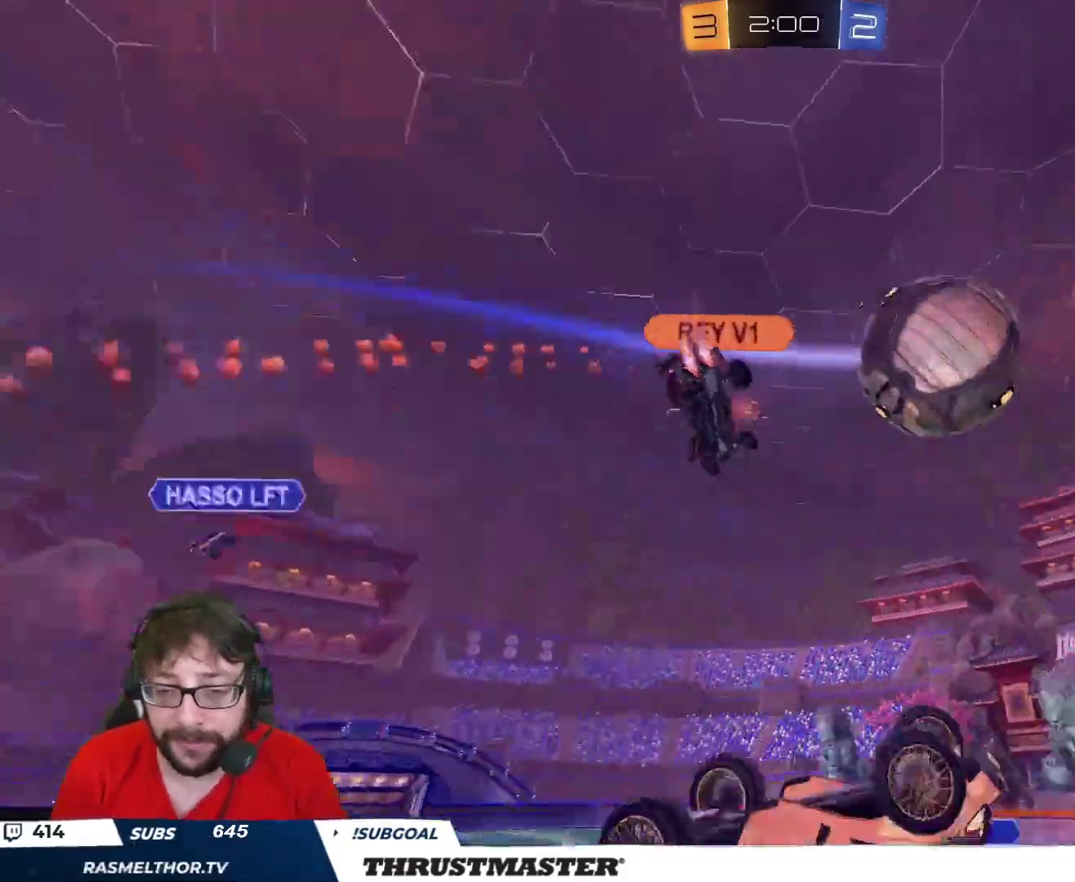
{"buttons": [], "left_stick": "center", "right_stick": "center", "events": [[150, "L2", "up"], [200, "L2", "down"], [317, "left_stick", "right"], [433, "L2", "up"], [483, "left_stick", "center"]]}
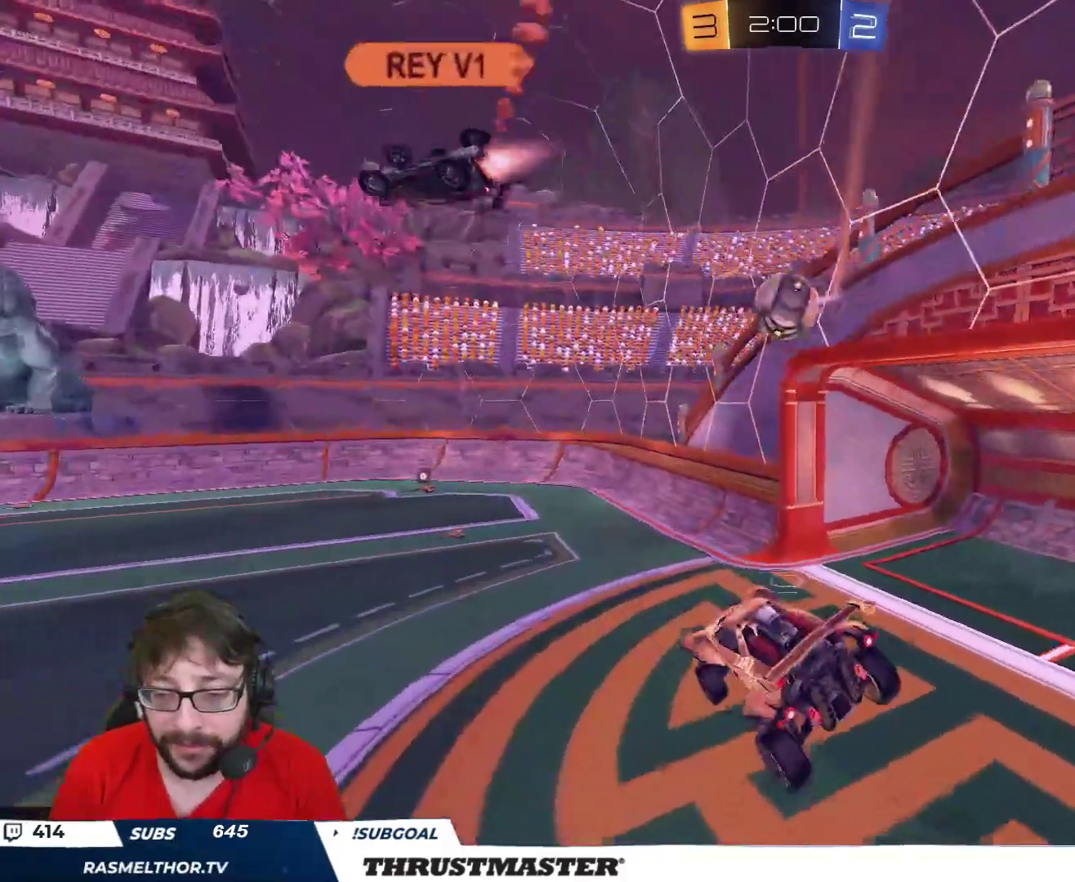
{"buttons": ["R2"], "left_stick": "center", "right_stick": "center", "events": [[83, "left_stick", "right"], [350, "left_stick", "center"], [400, "R2", "down"]]}
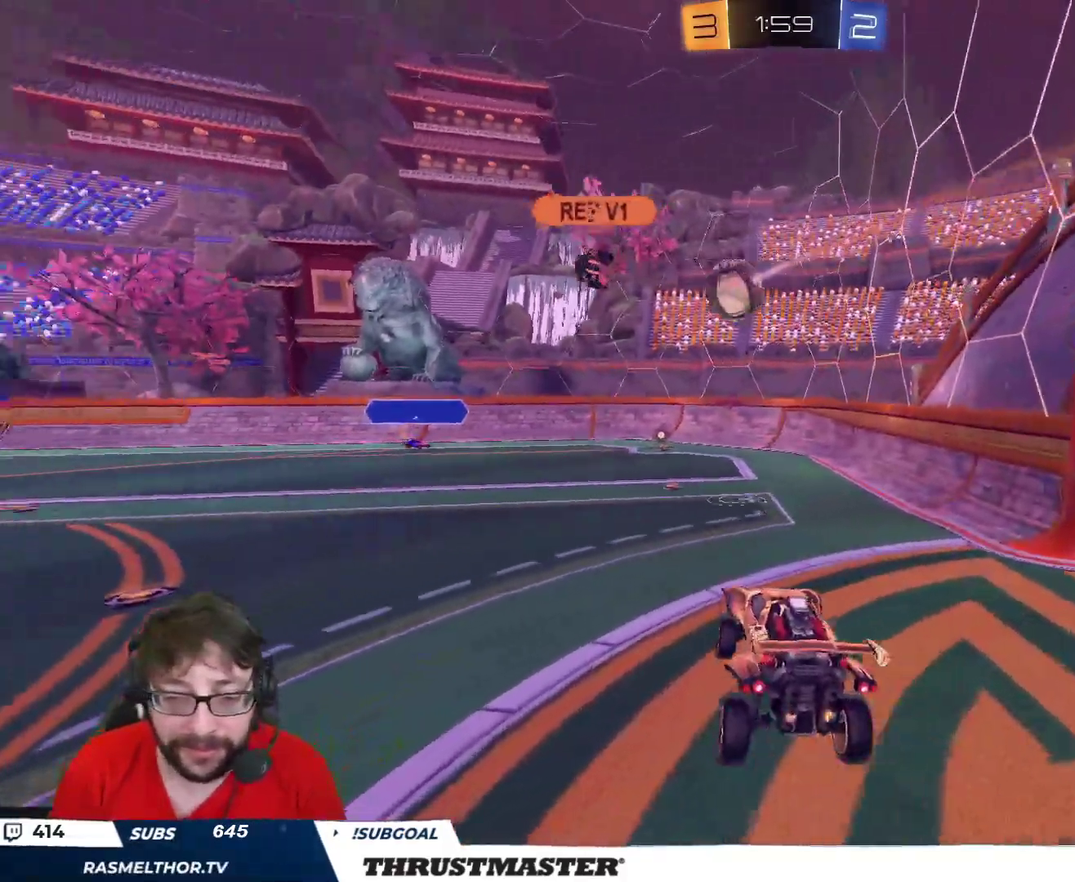
{"buttons": [], "left_stick": "center", "right_stick": "center", "events": [[183, "left_stick", "right"], [367, "left_stick", "center"], [467, "R2", "up"]]}
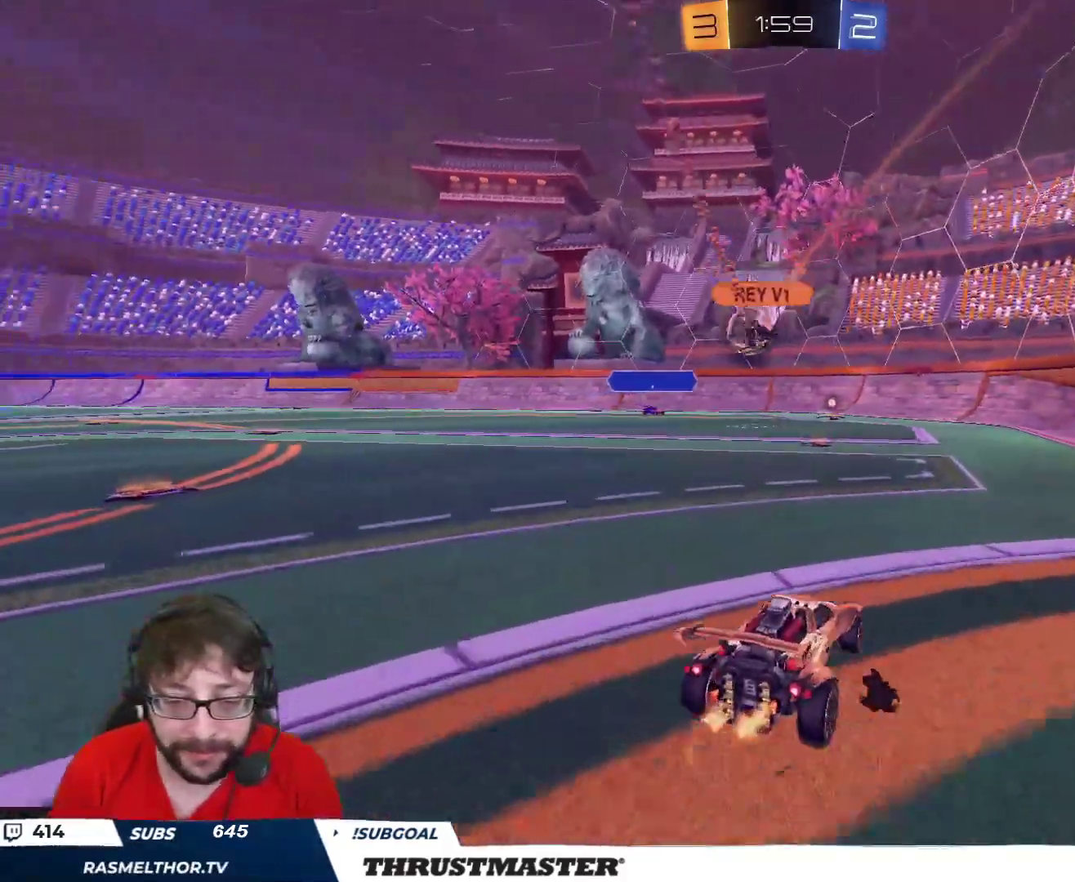
{"buttons": [], "left_stick": "down-right", "right_stick": "center", "events": [[33, "left_stick", "right"], [233, "left_stick", "center"], [300, "left_stick", "left"], [417, "left_stick", "down"], [483, "left_stick", "down-right"]]}
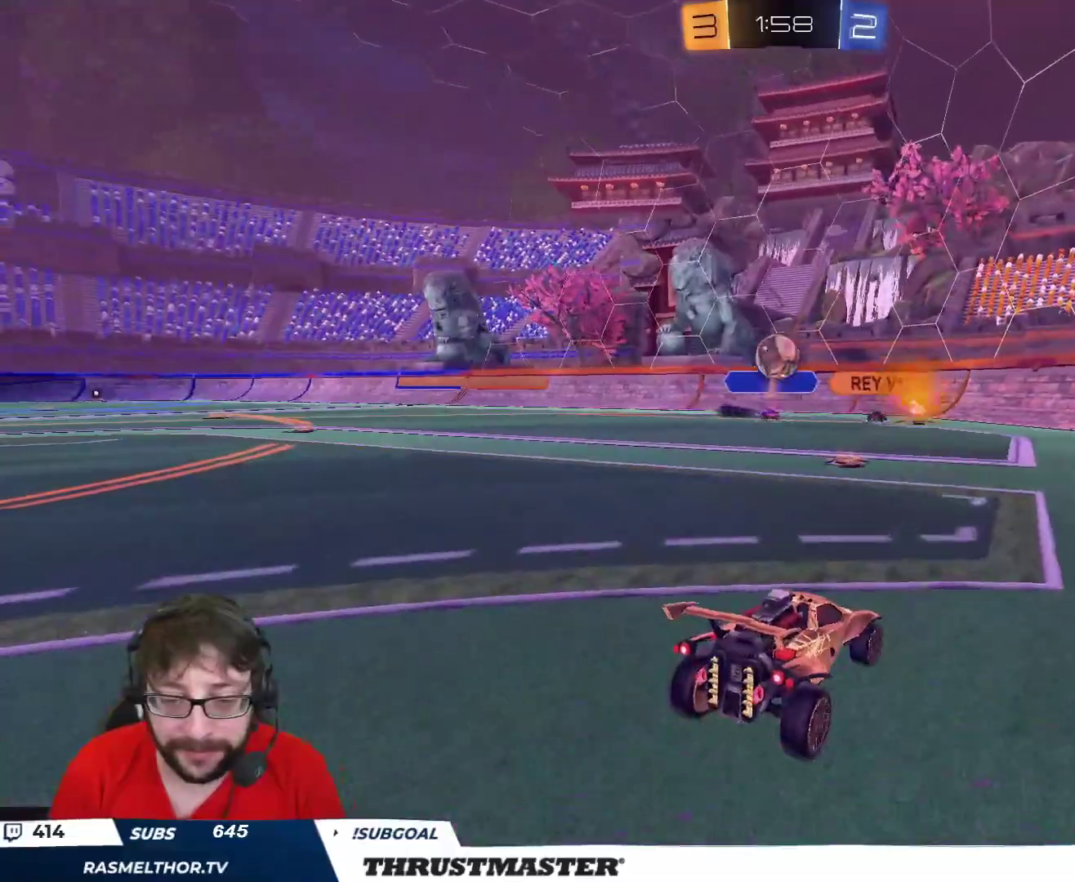
{"buttons": ["B", "R2"], "left_stick": "center", "right_stick": "center", "events": [[17, "left_stick", "right"], [67, "R2", "down"], [283, "left_stick", "up-right"], [317, "B", "down"], [450, "left_stick", "center"]]}
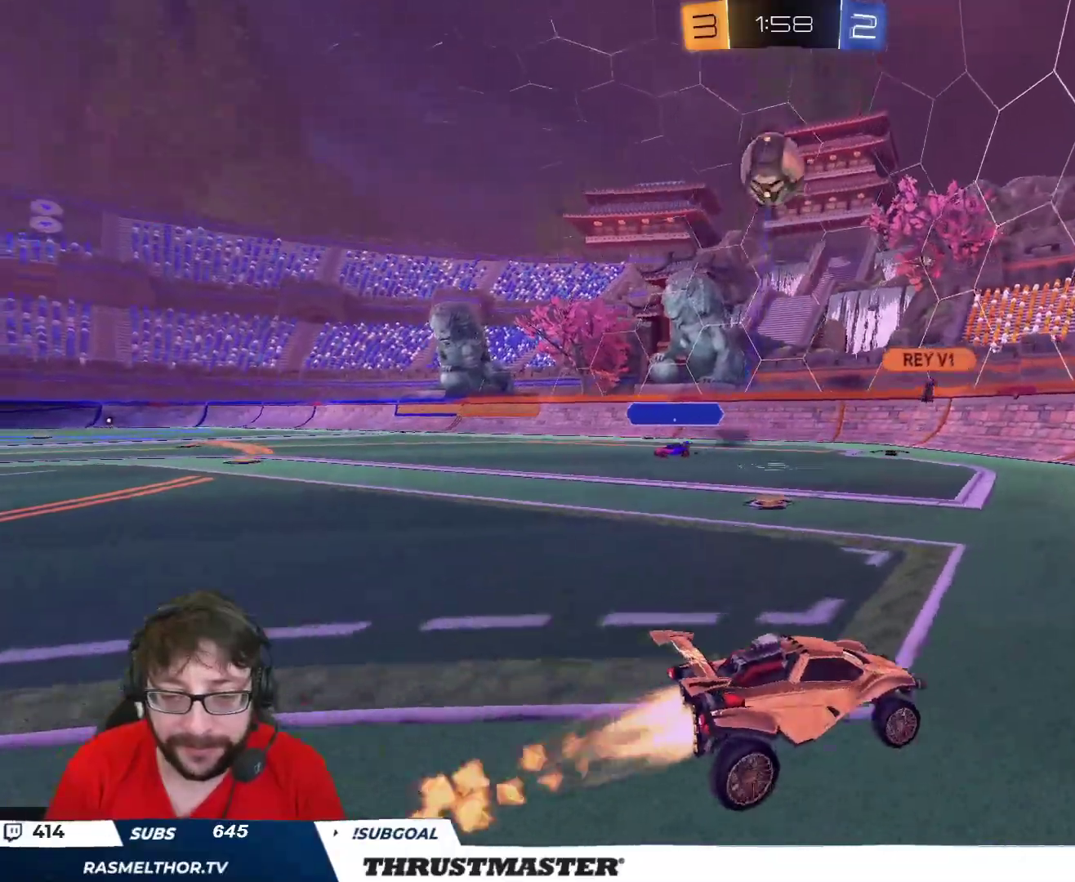
{"buttons": ["R2"], "left_stick": "right", "right_stick": "center", "events": [[133, "B", "up"], [250, "left_stick", "right"]]}
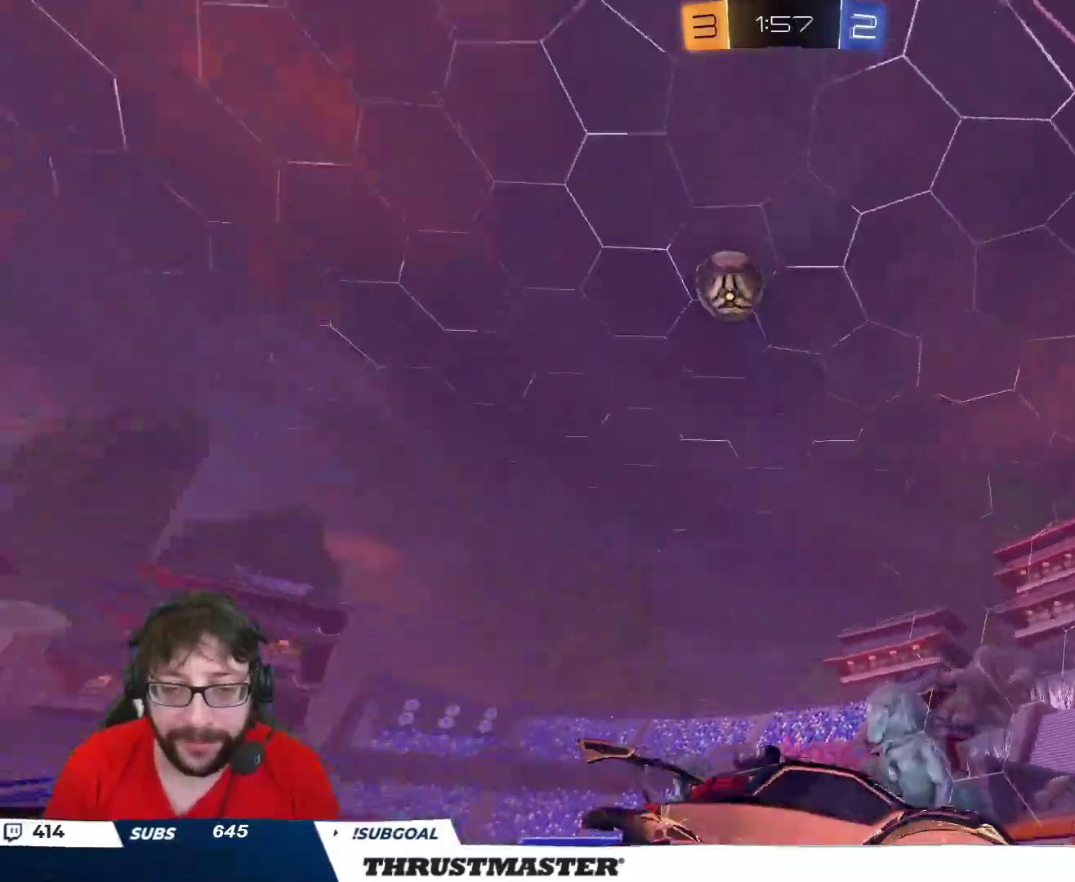
{"buttons": ["R2"], "left_stick": "center", "right_stick": "center", "events": [[333, "B", "down"], [483, "left_stick", "center"], [500, "B", "up"]]}
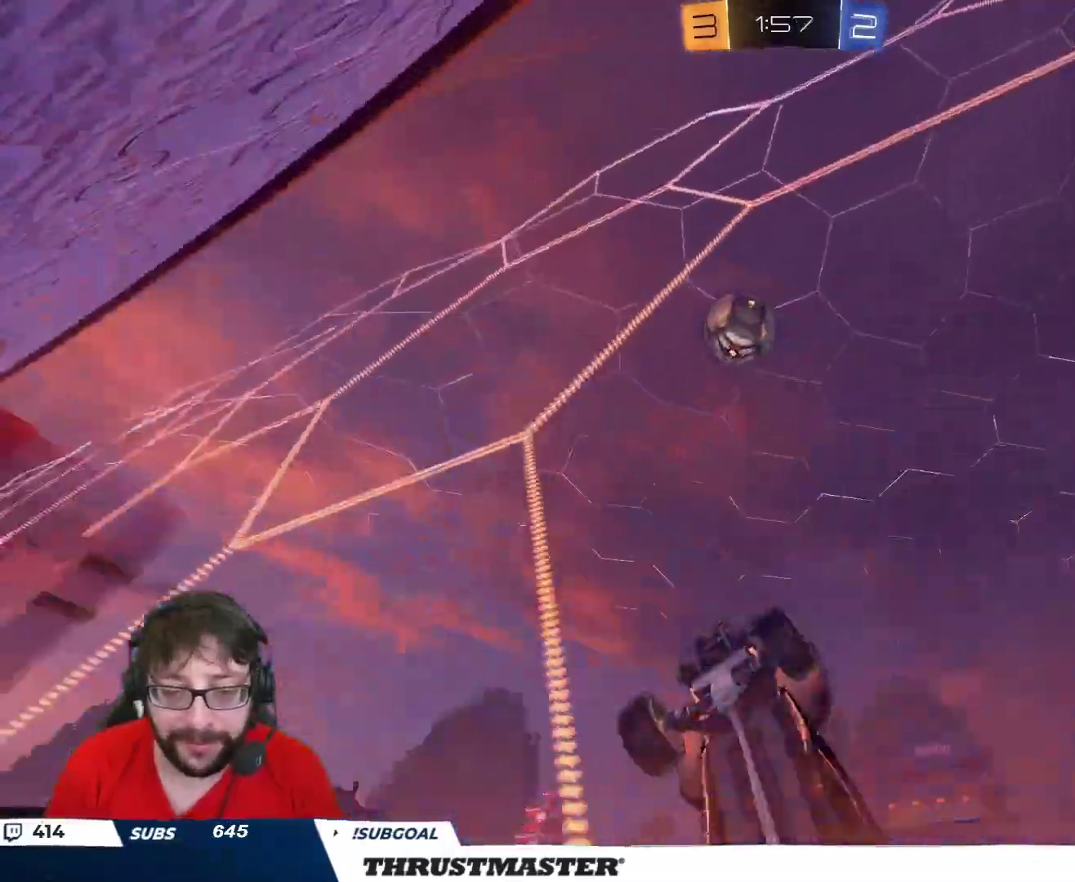
{"buttons": ["A", "B", "R2"], "left_stick": "down", "right_stick": "center", "events": [[167, "left_stick", "right"], [367, "left_stick", "center"], [450, "A", "down"], [450, "B", "down"], [500, "left_stick", "down"]]}
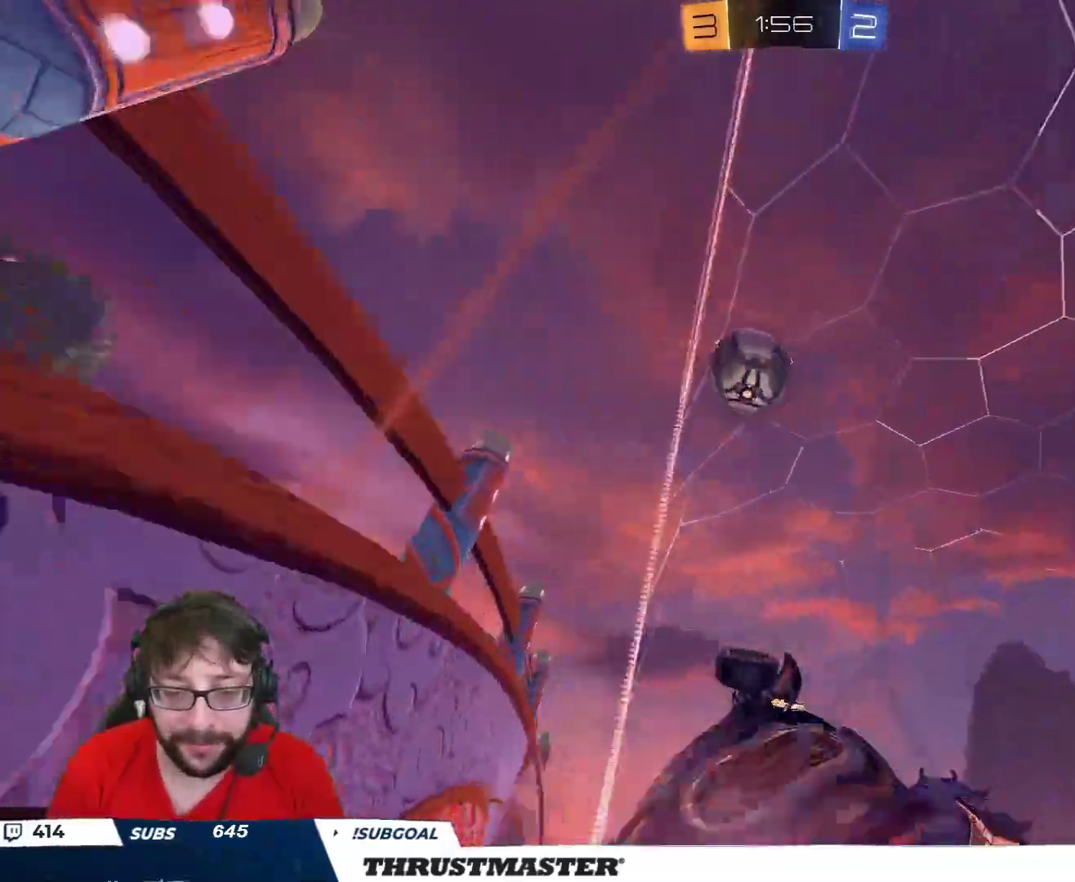
{"buttons": ["R2"], "left_stick": "left", "right_stick": "center", "events": [[117, "A", "up"], [150, "L2", "down"], [217, "left_stick", "left"], [233, "B", "up"], [350, "L2", "up"]]}
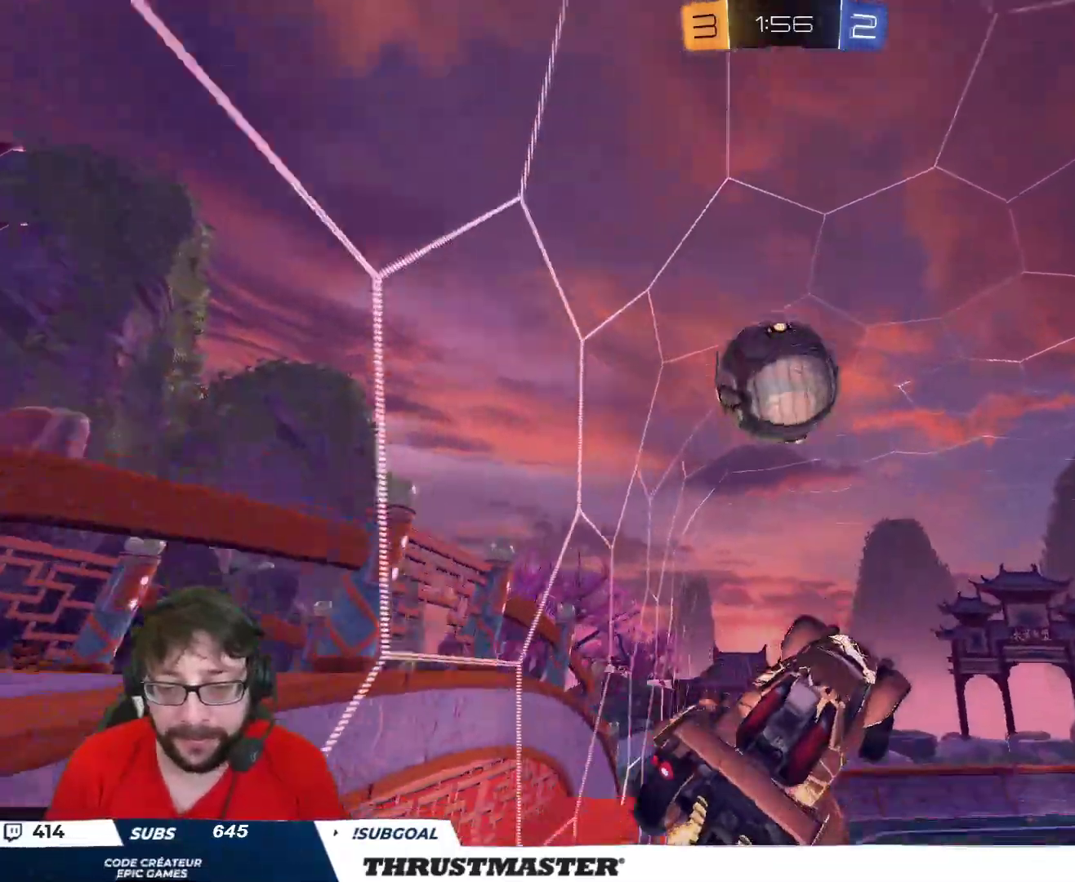
{"buttons": ["L2", "L3"], "left_stick": "down", "right_stick": "center", "events": [[33, "R2", "up"], [33, "left_stick", "center"], [117, "left_stick", "up-left"], [167, "L2", "down"], [200, "R2", "down"], [217, "A", "down"], [217, "B", "down"], [267, "L3", "down"], [317, "A", "up"], [317, "B", "up"], [317, "left_stick", "down"], [367, "R2", "up"]]}
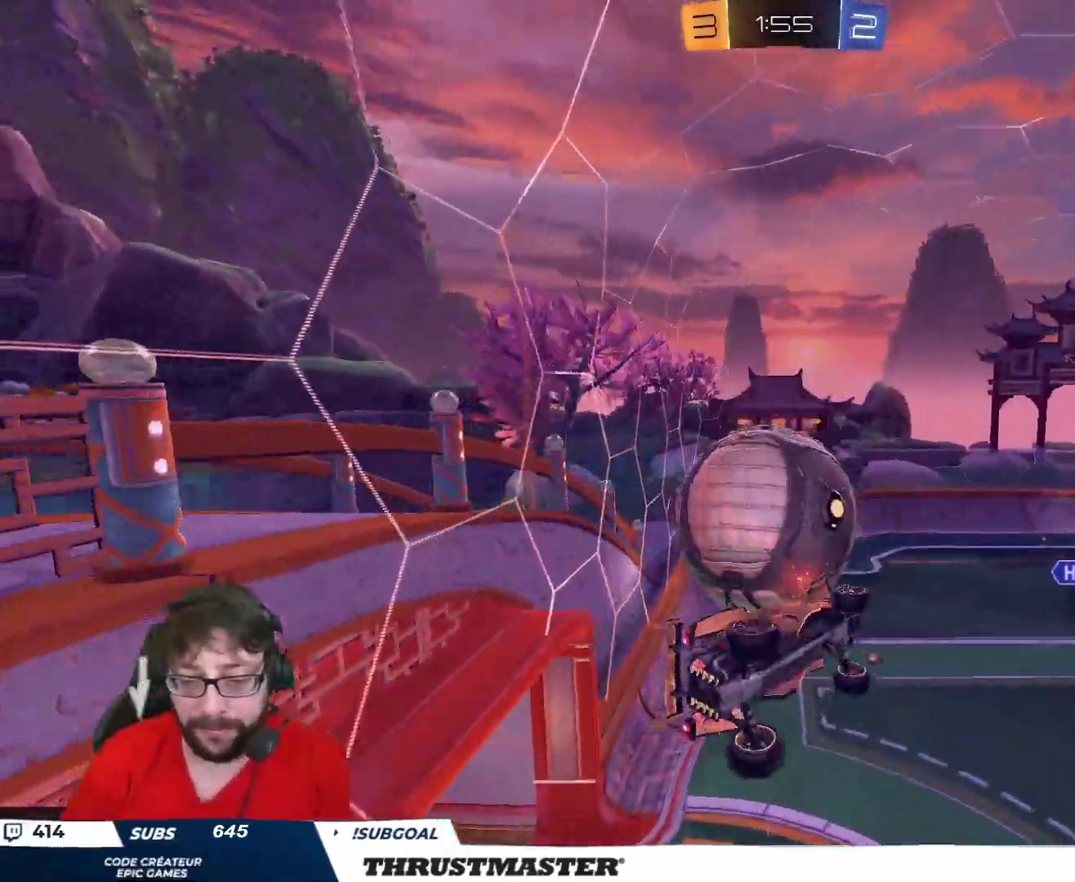
{"buttons": ["L2"], "left_stick": "up-left", "right_stick": "center", "events": [[50, "L3", "up"], [267, "left_stick", "down-left"], [467, "left_stick", "up-left"]]}
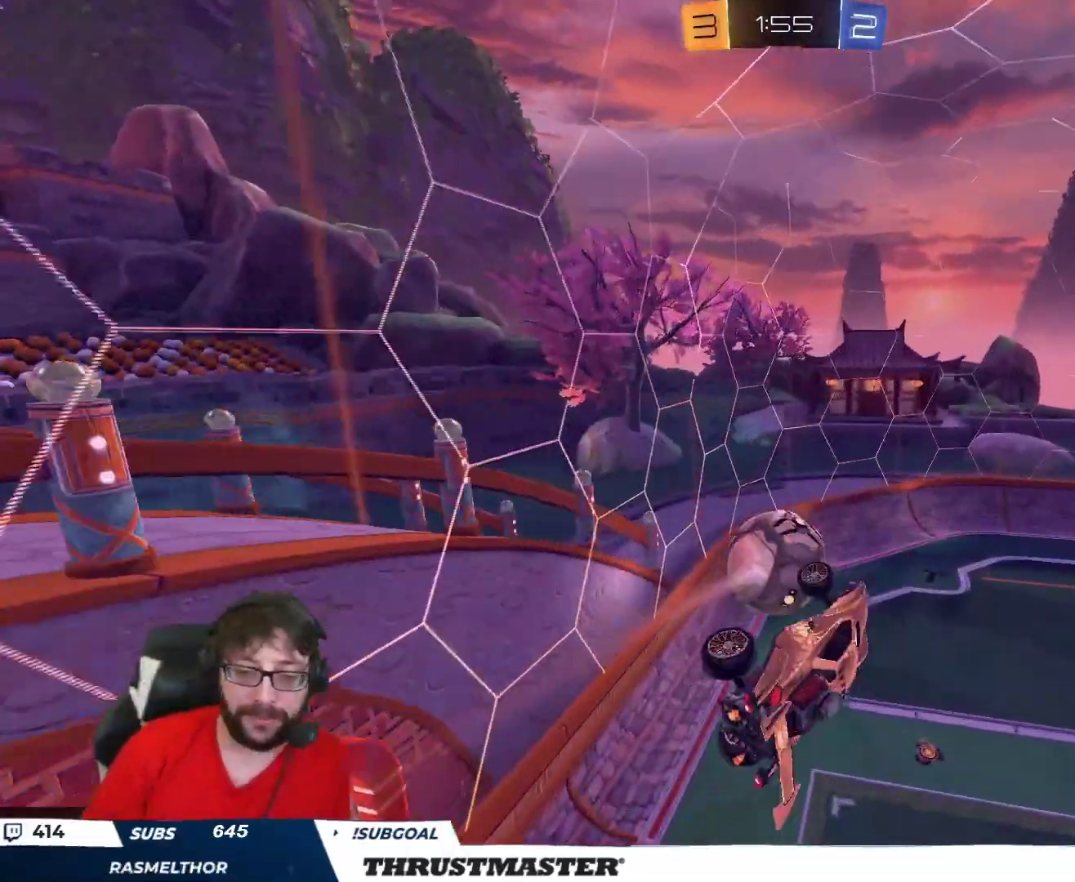
{"buttons": [], "left_stick": "up-left", "right_stick": "center", "events": [[183, "L2", "up"]]}
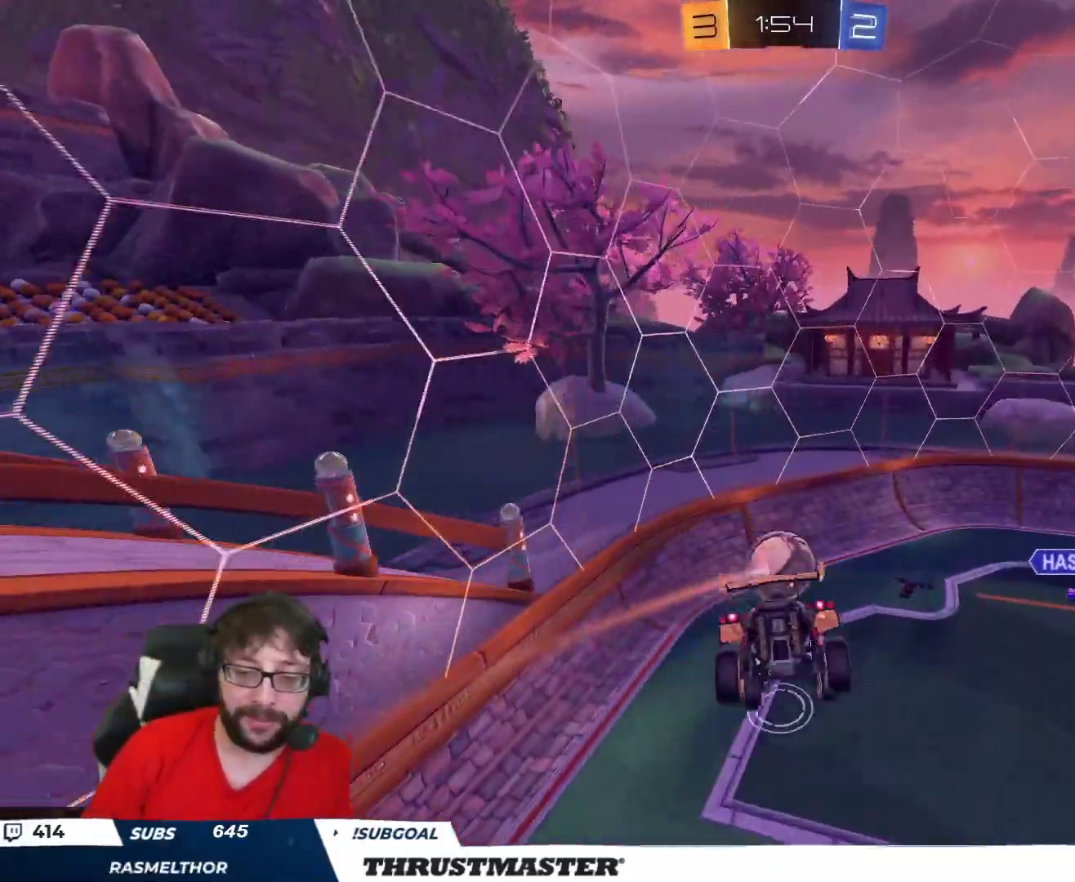
{"buttons": [], "left_stick": "down-left", "right_stick": "center", "events": [[17, "left_stick", "down-left"], [33, "B", "down"], [33, "R2", "down"], [383, "B", "up"], [467, "R2", "up"]]}
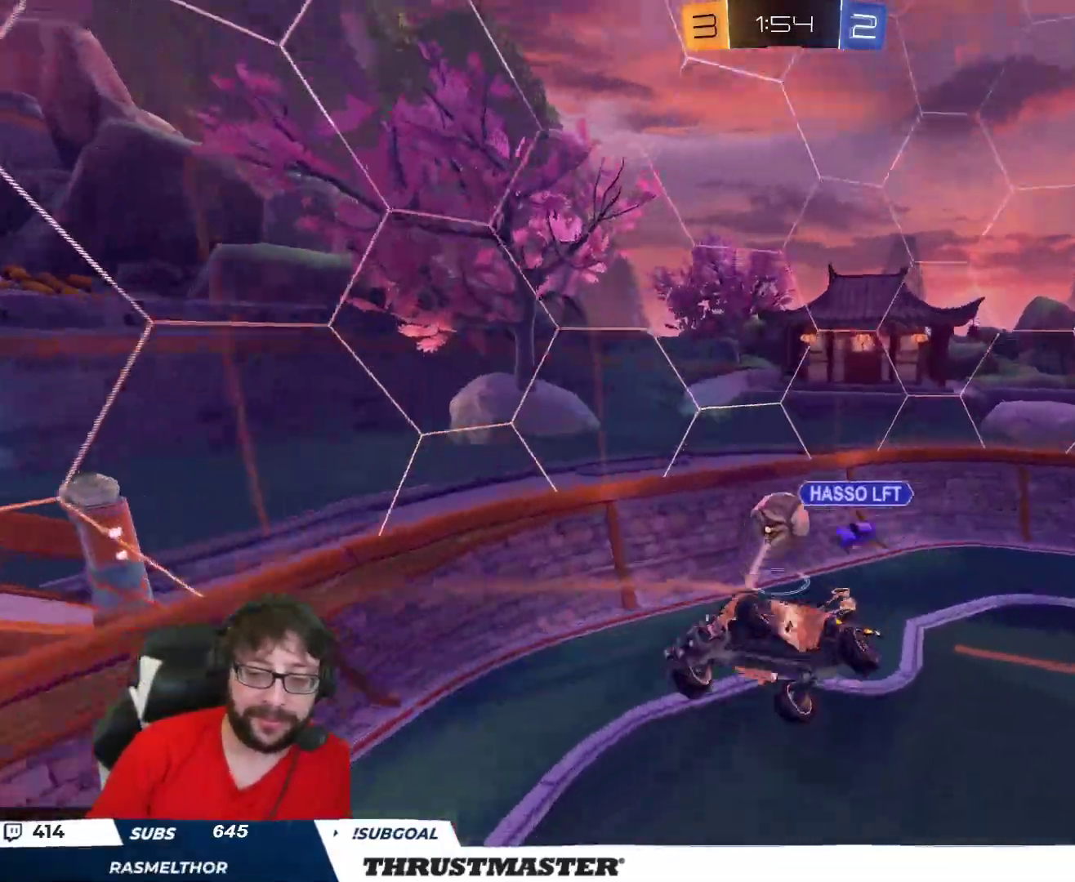
{"buttons": ["L2"], "left_stick": "down-left", "right_stick": "center", "events": [[417, "L2", "down"]]}
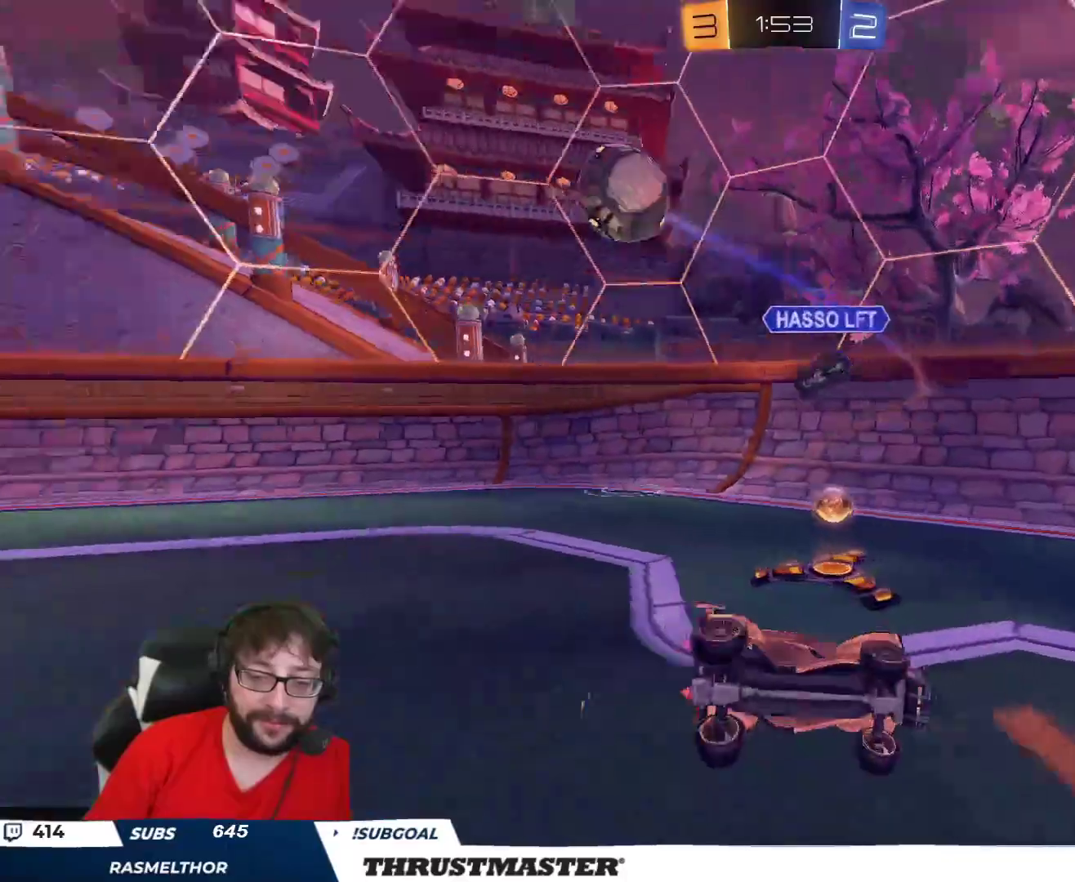
{"buttons": ["L2"], "left_stick": "left", "right_stick": "center", "events": [[50, "L2", "up"], [150, "left_stick", "left"], [317, "L2", "down"], [433, "L2", "up"], [500, "L2", "down"]]}
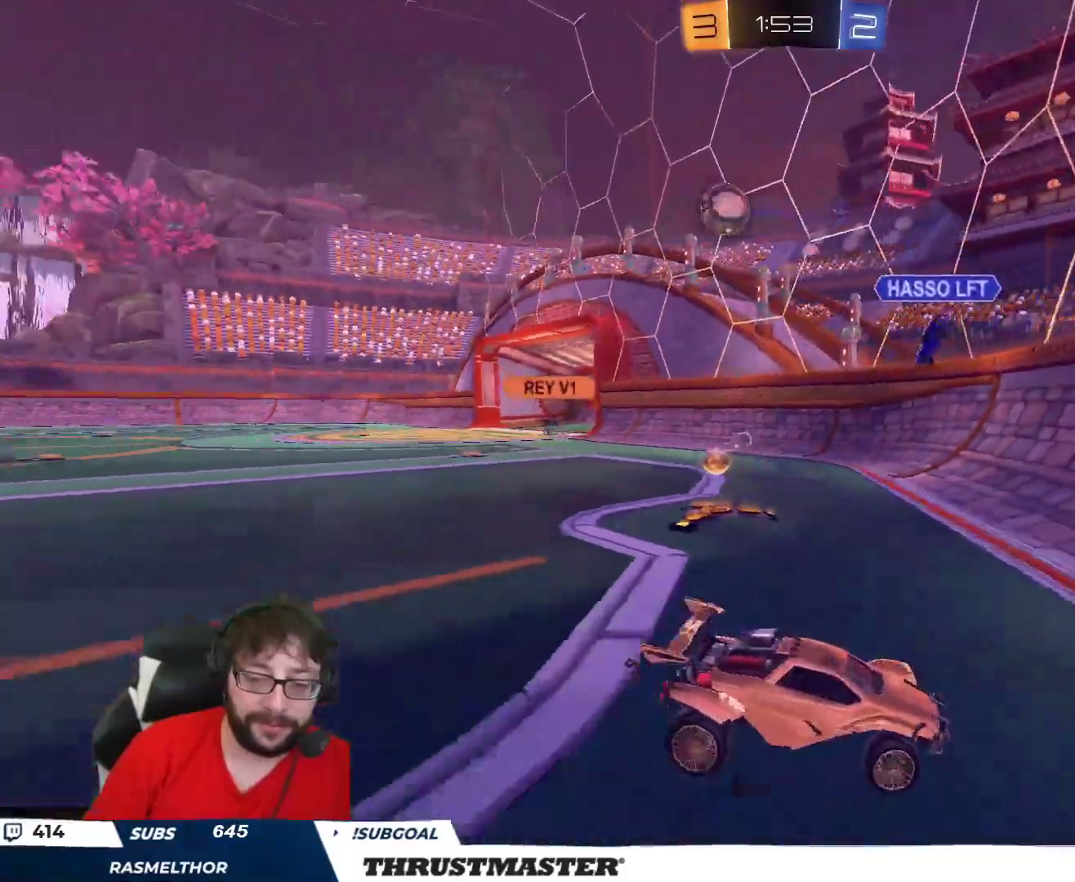
{"buttons": ["R2"], "left_stick": "up-left", "right_stick": "center", "events": [[83, "R2", "down"], [83, "left_stick", "up-left"], [100, "L2", "up"]]}
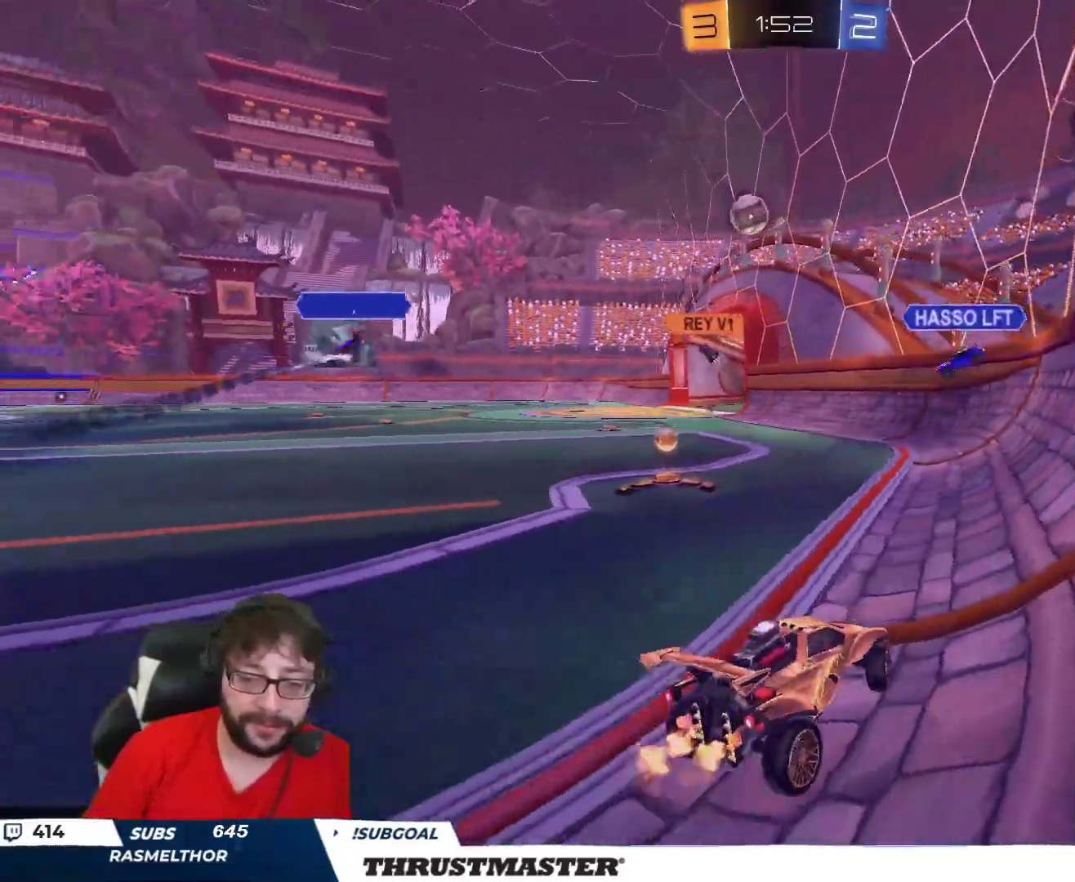
{"buttons": ["Y", "R2"], "left_stick": "center", "right_stick": "center", "events": [[317, "Y", "down"], [383, "Y", "up"], [400, "left_stick", "center"], [483, "Y", "down"]]}
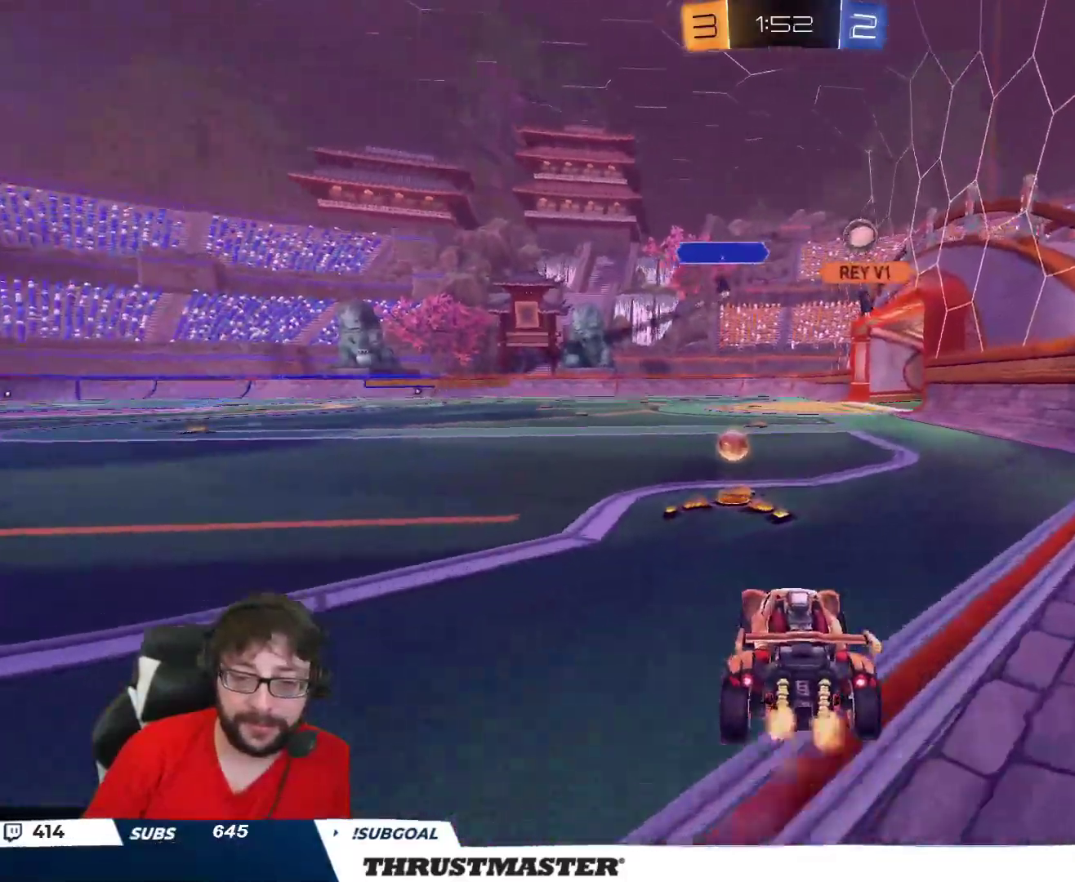
{"buttons": ["R2"], "left_stick": "left", "right_stick": "center", "events": [[33, "Y", "up"], [400, "left_stick", "left"]]}
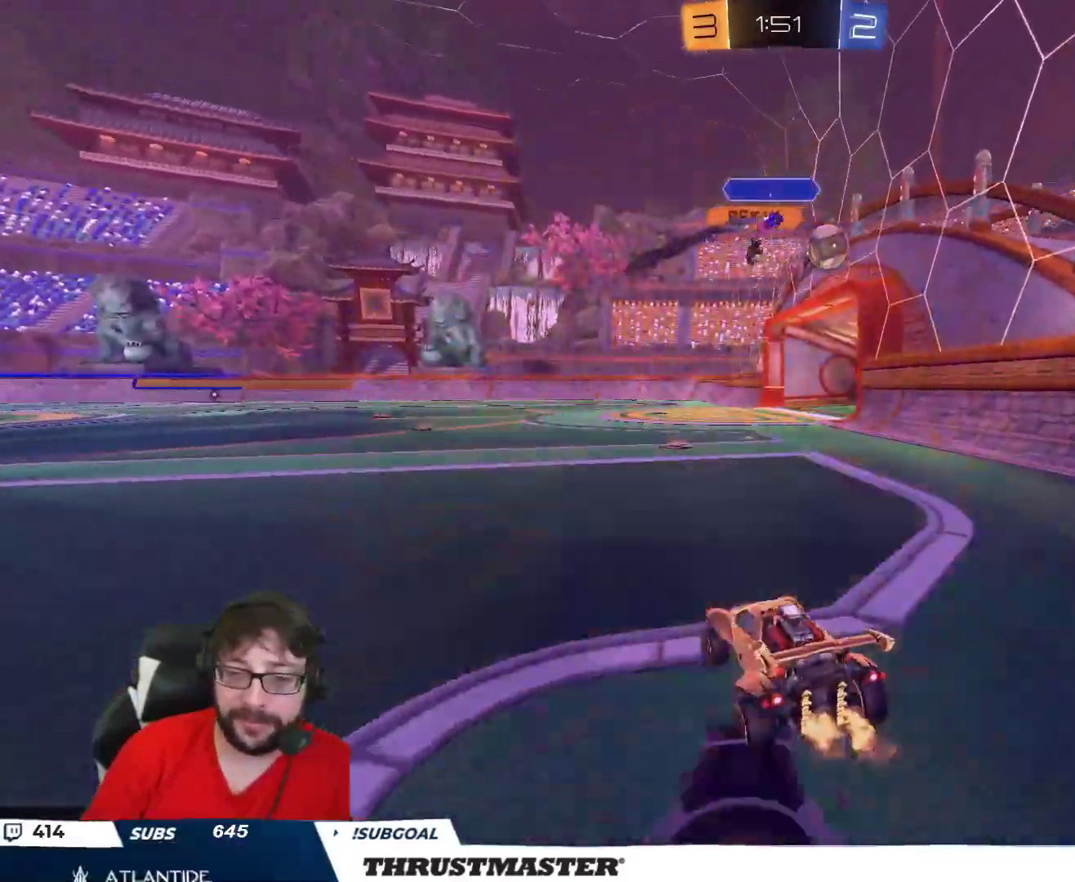
{"buttons": [], "left_stick": "right", "right_stick": "center", "events": [[83, "left_stick", "right"], [233, "R2", "up"], [333, "R2", "down"], [467, "R2", "up"]]}